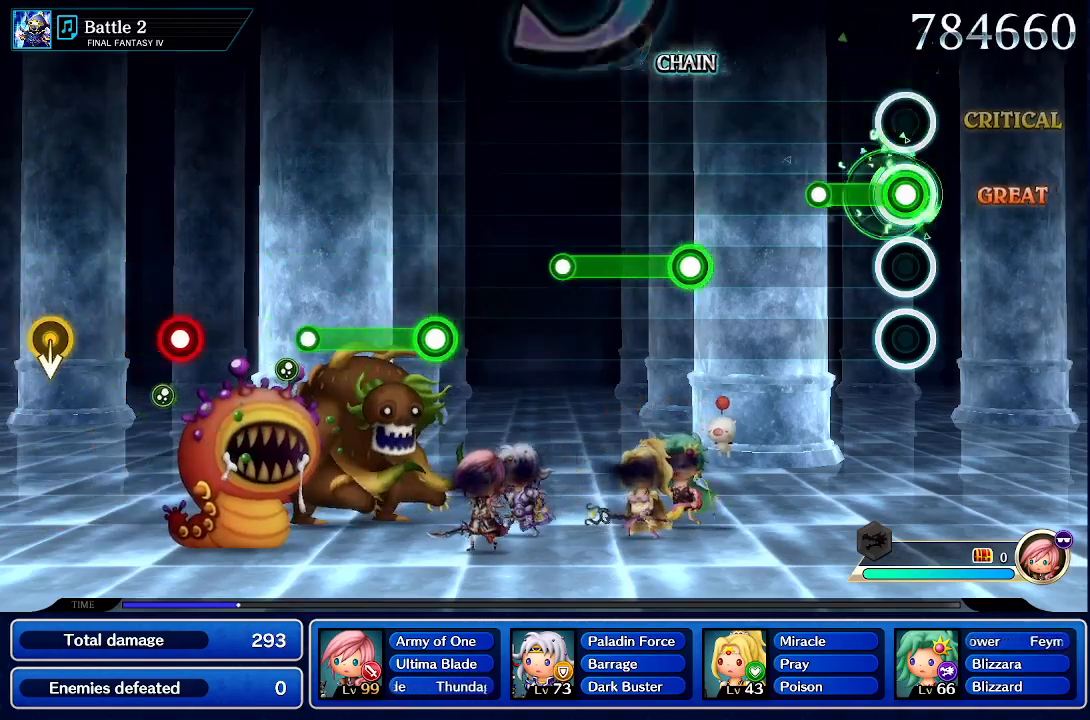
Gameplay with a controller (PlayStation layout); each line is a JSON object with the inputs held at the frame after it. "events" lists button and stick changes between this image and that frame as [ms after this image, input, new state], when the widget could be followed in between. Not read: L3 R3.
{"buttons": [], "left_stick": "center", "right_stick": "center", "events": [[233, "R1", "up"]]}
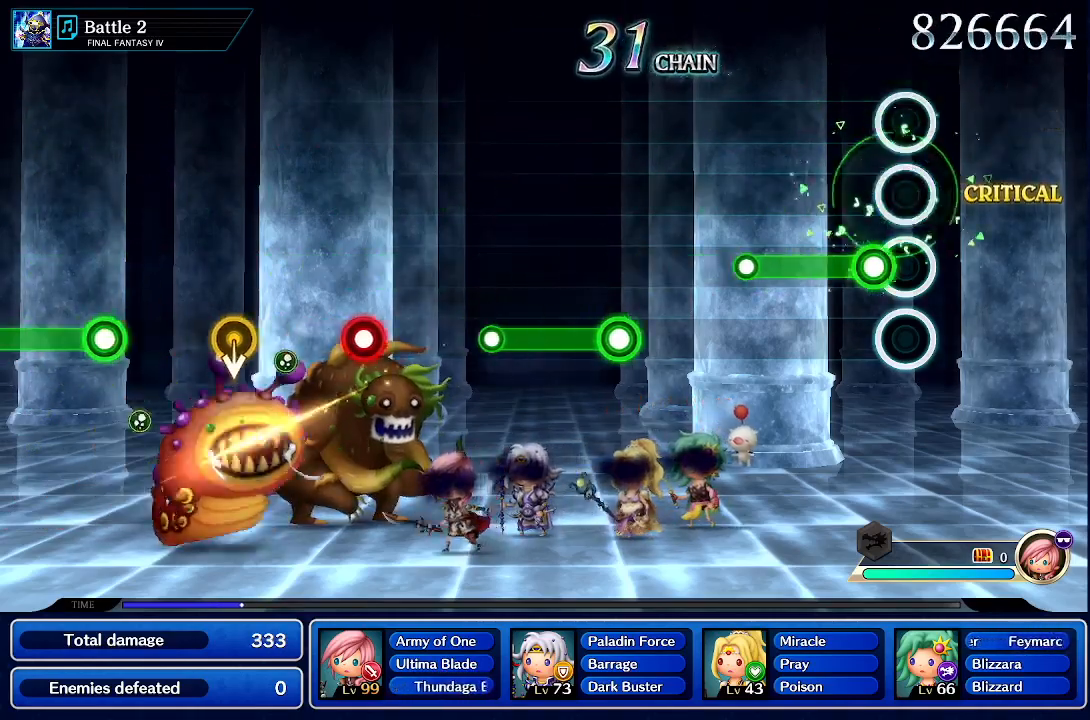
{"buttons": [], "left_stick": "center", "right_stick": "center", "events": [[117, "R1", "down"], [483, "R1", "up"]]}
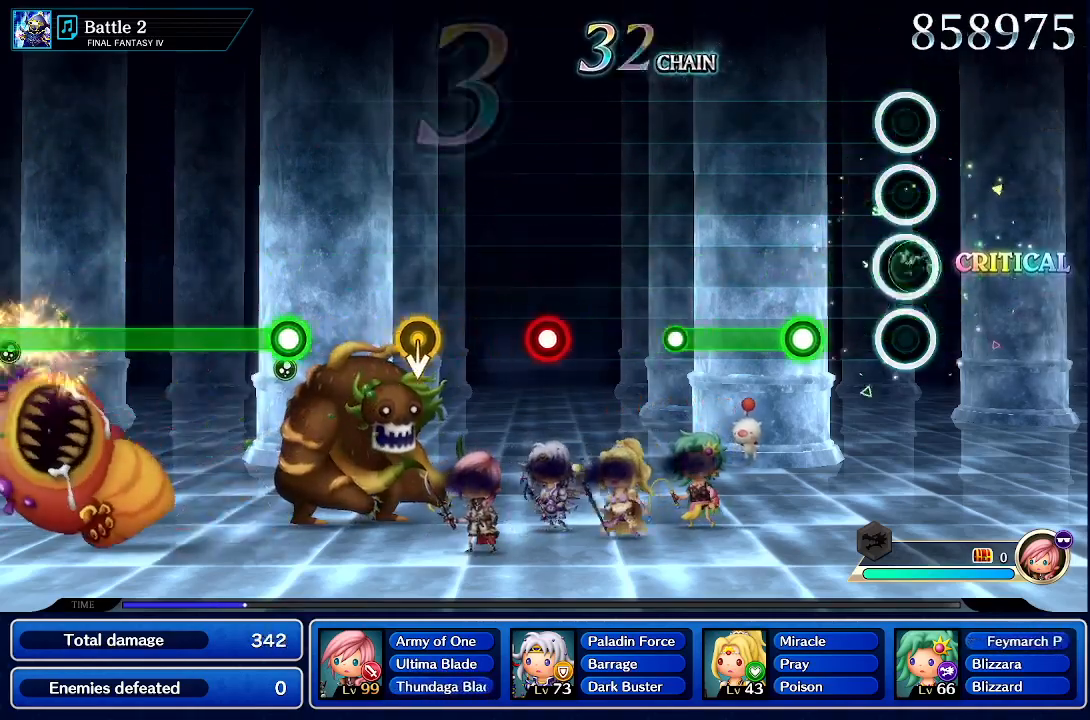
{"buttons": ["R1"], "left_stick": "center", "right_stick": "center", "events": [[317, "R1", "down"]]}
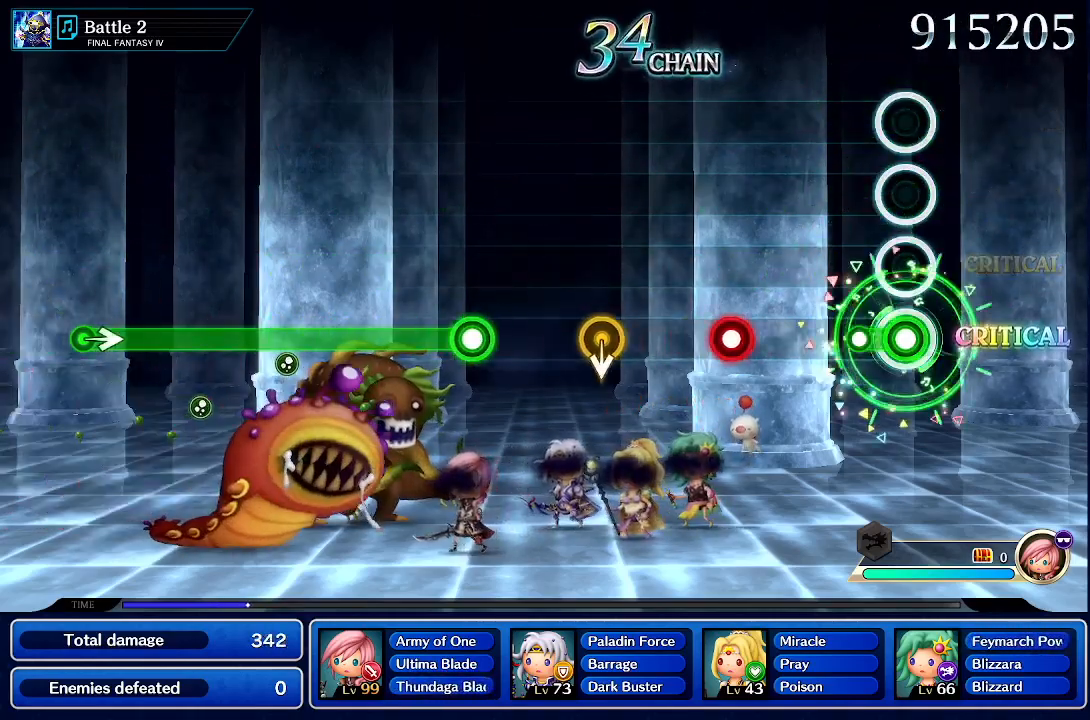
{"buttons": ["CROSS"], "left_stick": "center", "right_stick": "center", "events": [[183, "R1", "up"], [483, "CROSS", "down"]]}
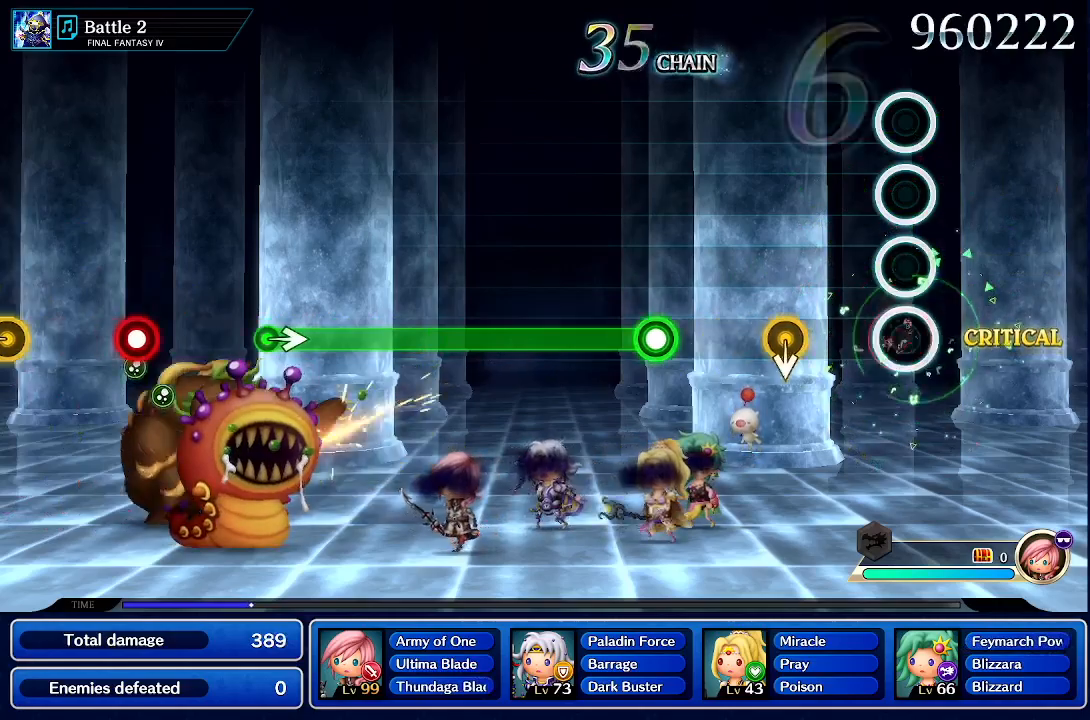
{"buttons": [], "left_stick": "center", "right_stick": "center", "events": [[150, "CROSS", "up"]]}
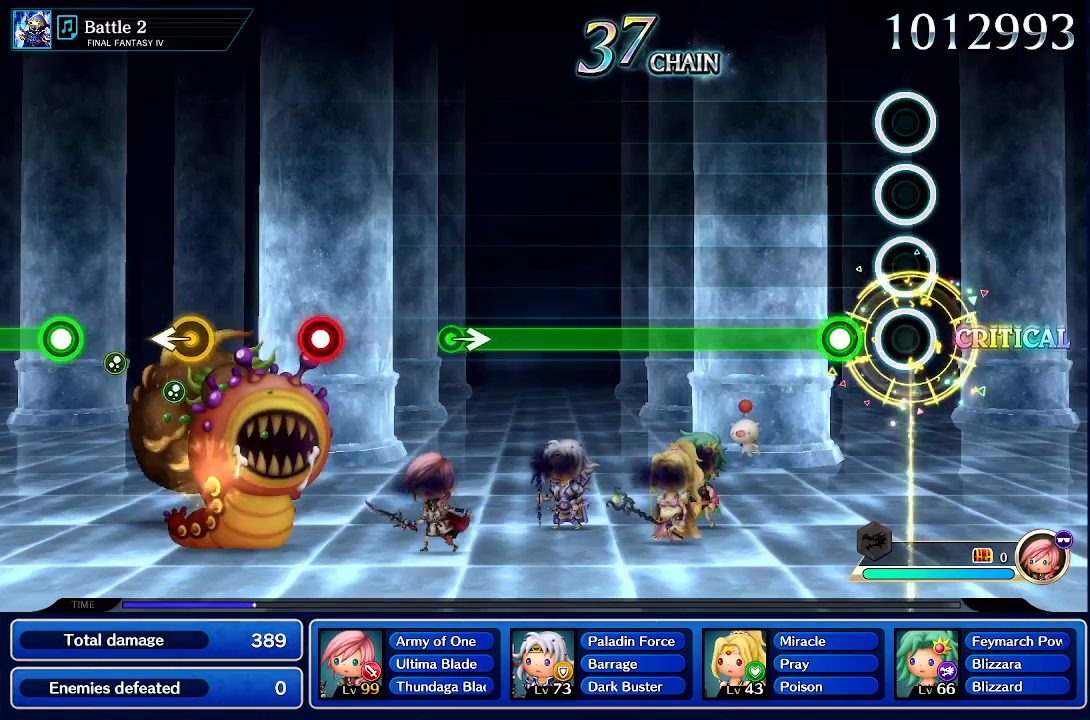
{"buttons": ["R1"], "left_stick": "center", "right_stick": "center", "events": [[200, "R1", "down"]]}
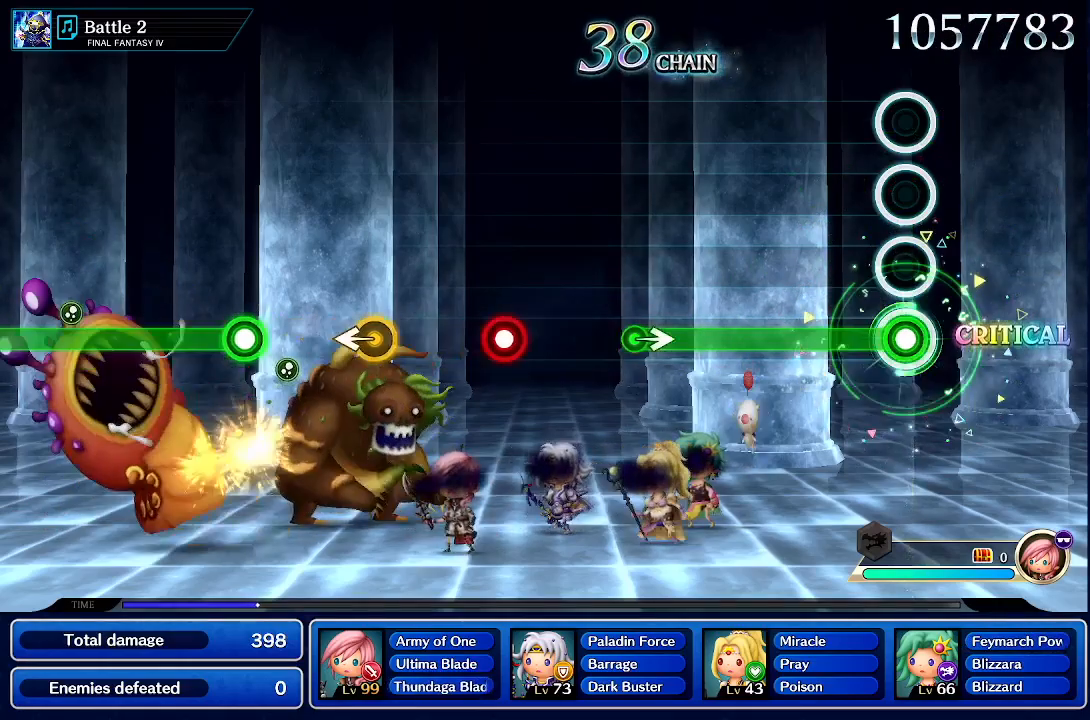
{"buttons": ["R1"], "left_stick": "center", "right_stick": "center", "events": []}
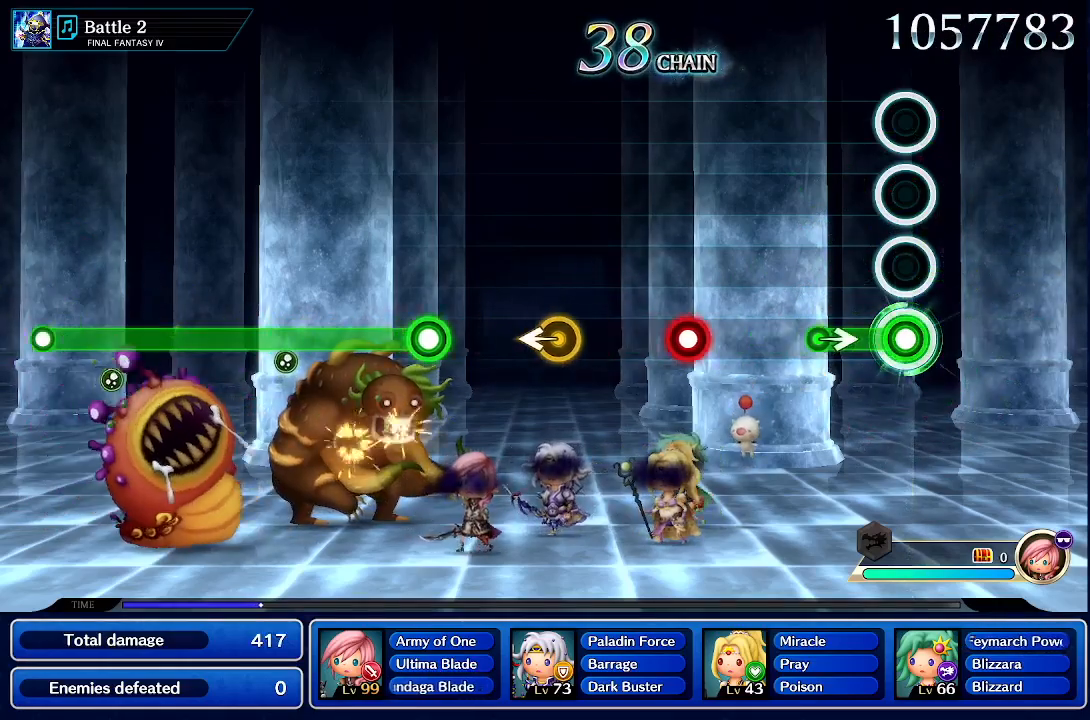
{"buttons": [], "left_stick": "center", "right_stick": "center", "events": [[233, "left_stick", "right"], [250, "R1", "up"], [433, "left_stick", "center"]]}
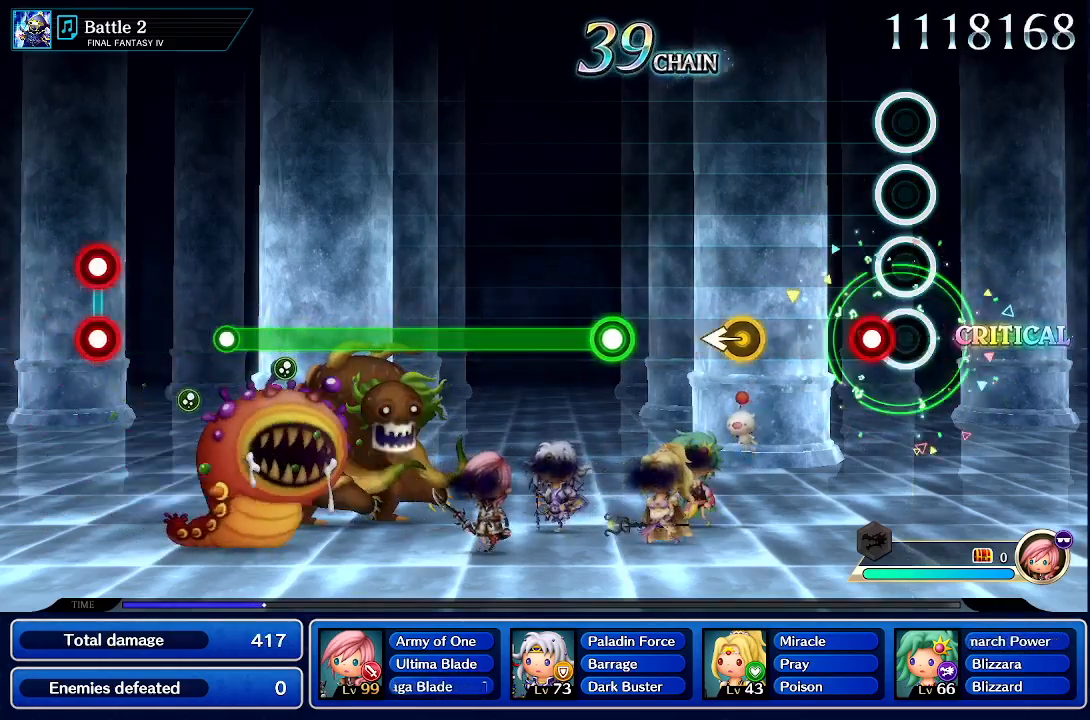
{"buttons": [], "left_stick": "left", "right_stick": "center", "events": [[133, "CROSS", "down"], [283, "CROSS", "up"], [450, "left_stick", "left"]]}
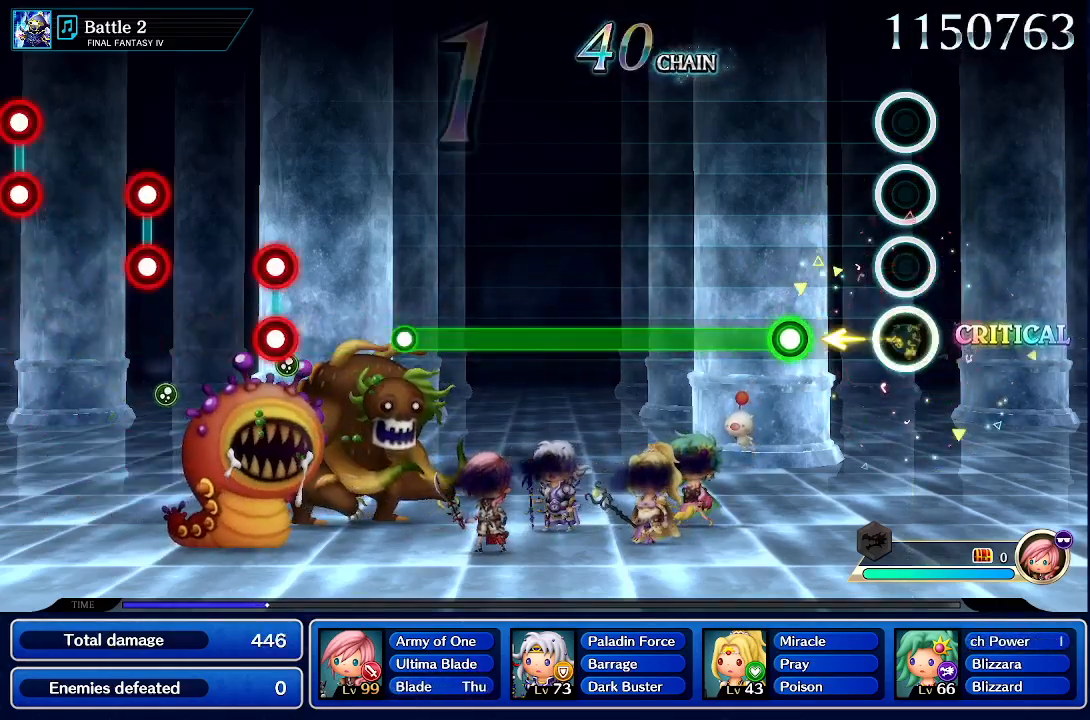
{"buttons": ["R1"], "left_stick": "center", "right_stick": "center", "events": [[150, "left_stick", "center"], [333, "R1", "down"]]}
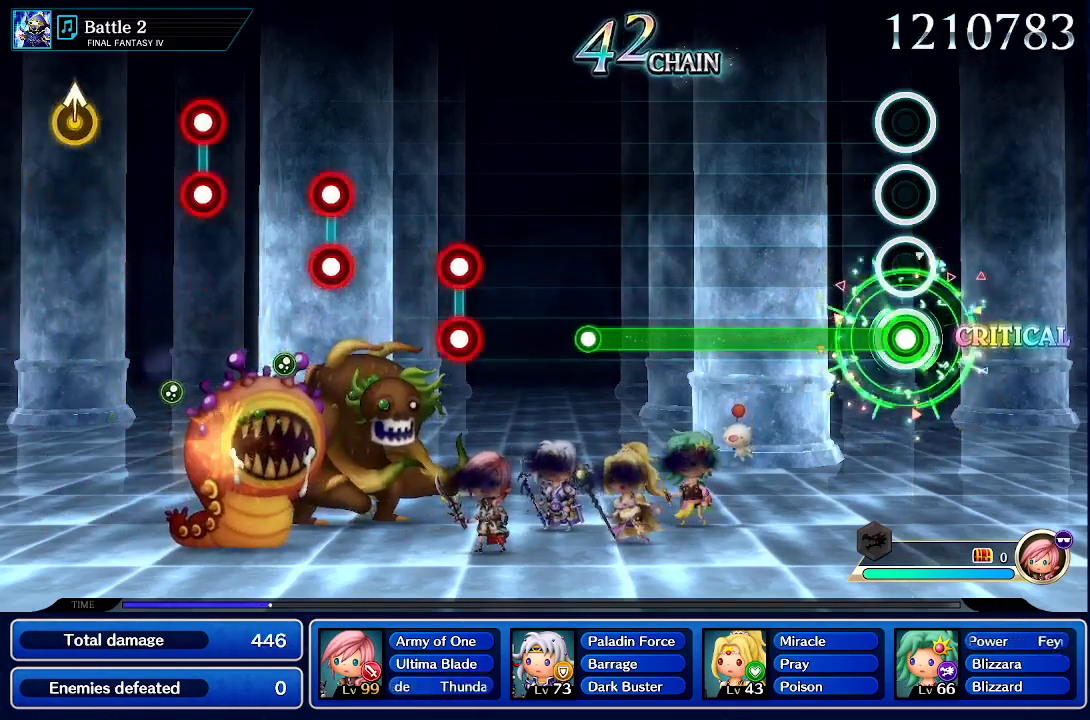
{"buttons": ["R1"], "left_stick": "center", "right_stick": "center", "events": []}
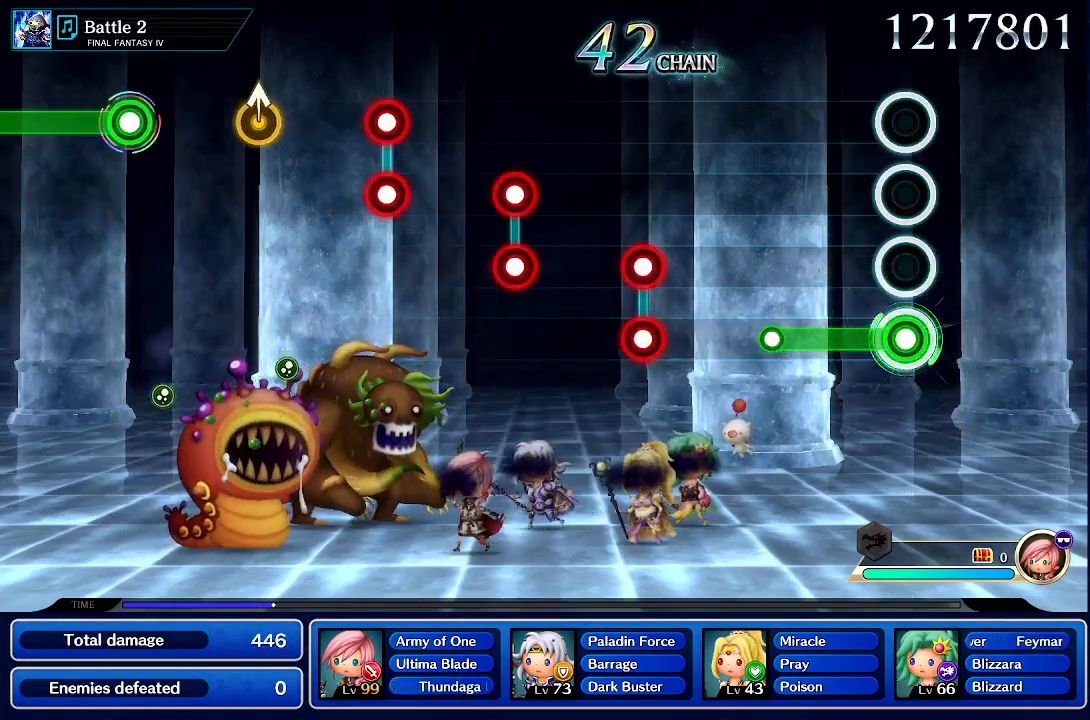
{"buttons": [], "left_stick": "center", "right_stick": "center", "events": [[350, "R1", "up"]]}
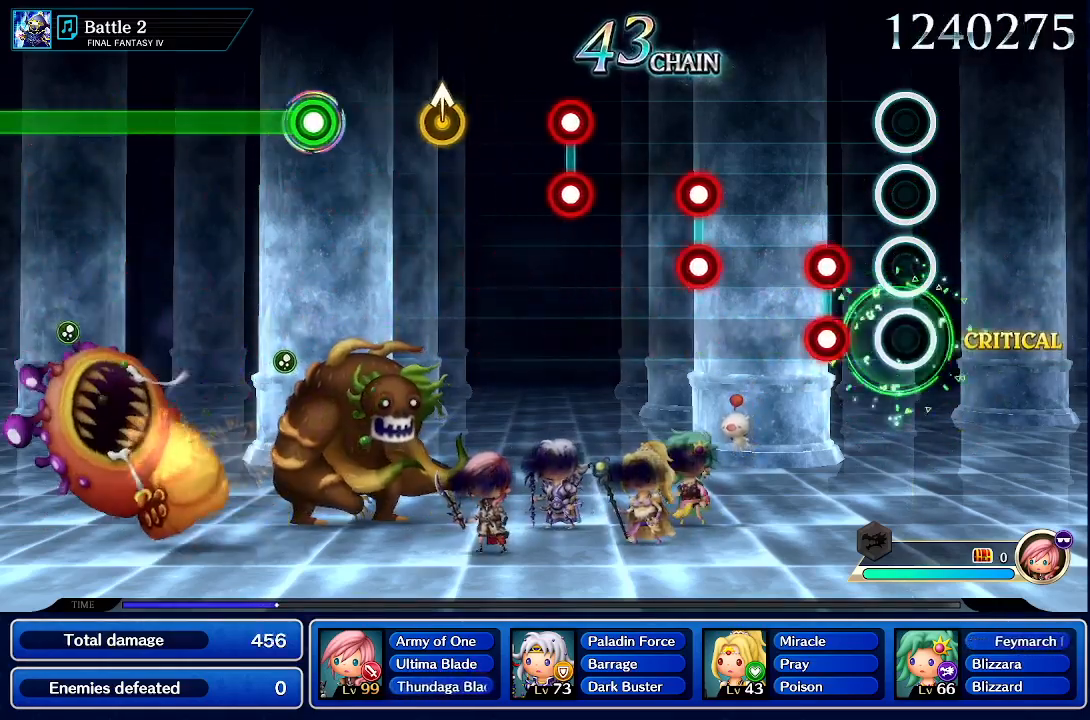
{"buttons": [], "left_stick": "center", "right_stick": "center", "events": [[233, "L1", "down"], [233, "R1", "down"], [333, "L1", "up"], [367, "R1", "up"]]}
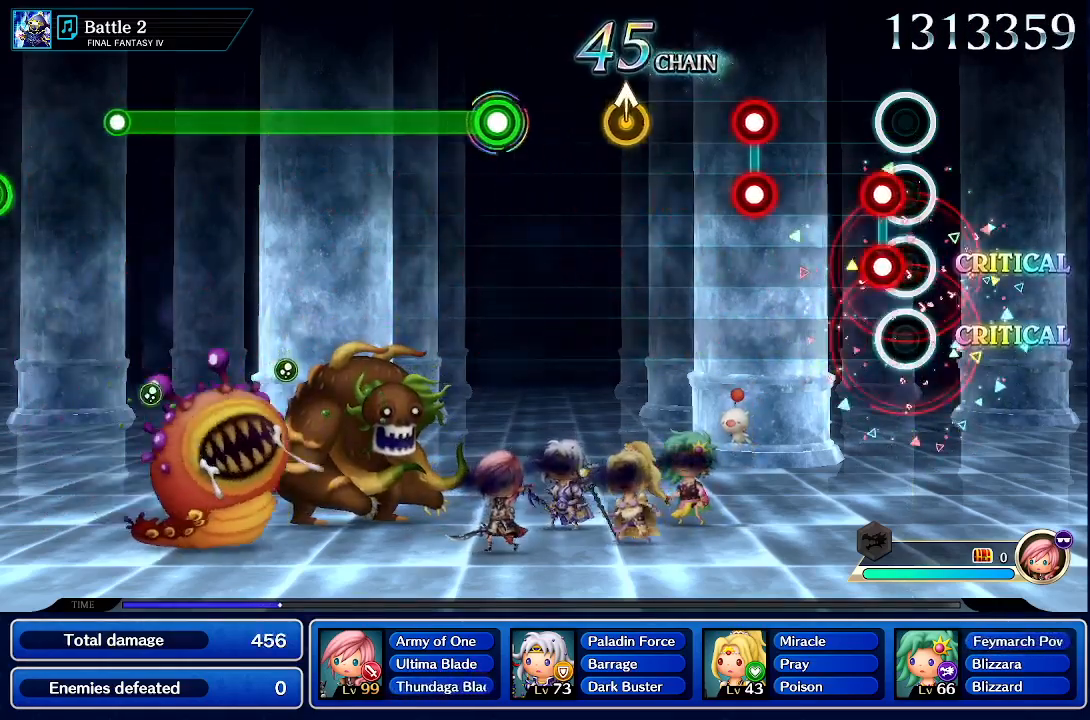
{"buttons": ["L1", "R1"], "left_stick": "center", "right_stick": "center", "events": [[67, "L1", "down"], [83, "R1", "down"], [200, "L1", "up"], [217, "R1", "up"], [400, "L1", "down"], [400, "R1", "down"]]}
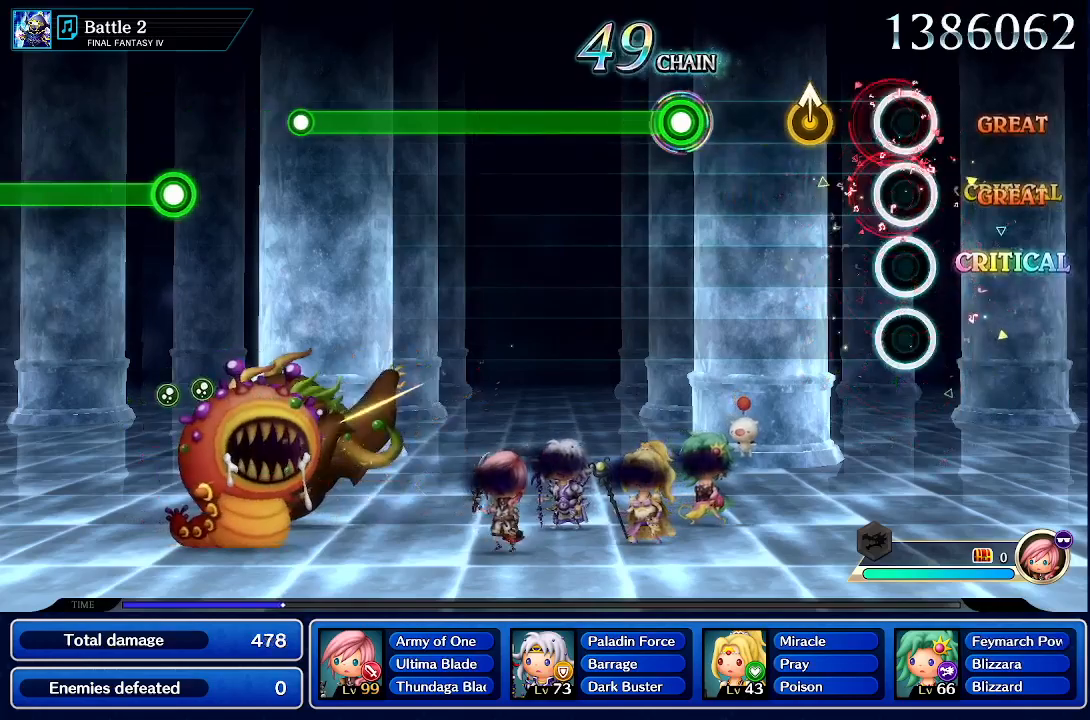
{"buttons": [], "left_stick": "center", "right_stick": "center", "events": [[67, "L1", "up"], [67, "R1", "up"], [283, "left_stick", "up"], [417, "left_stick", "center"]]}
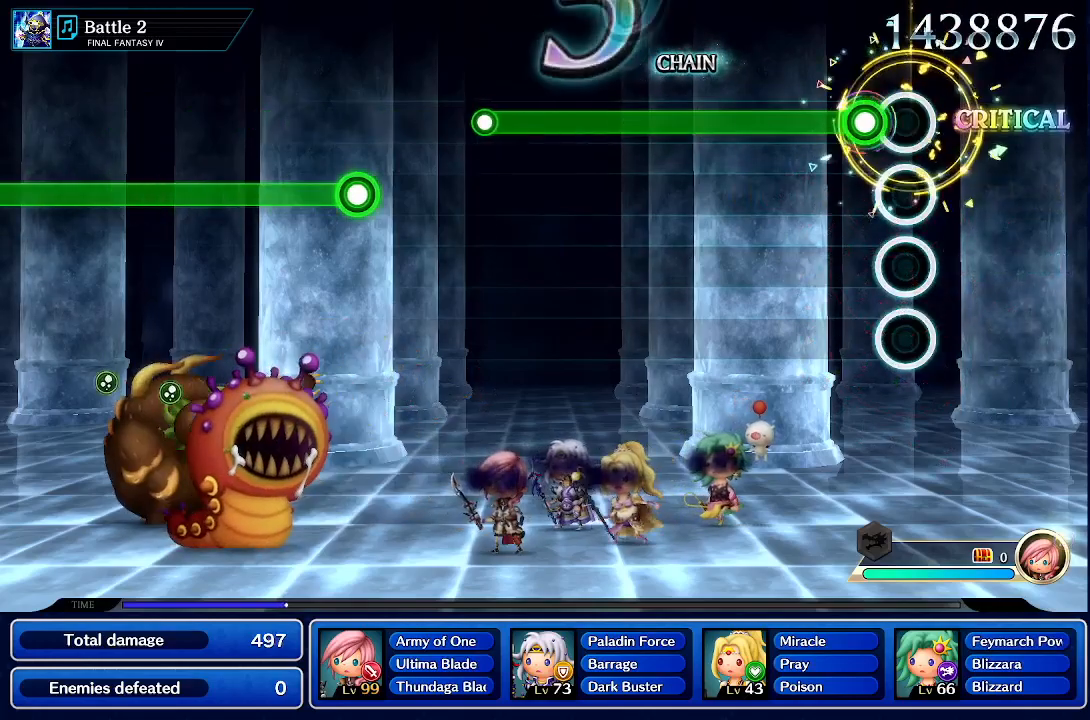
{"buttons": ["R1"], "left_stick": "center", "right_stick": "center", "events": [[117, "R1", "down"]]}
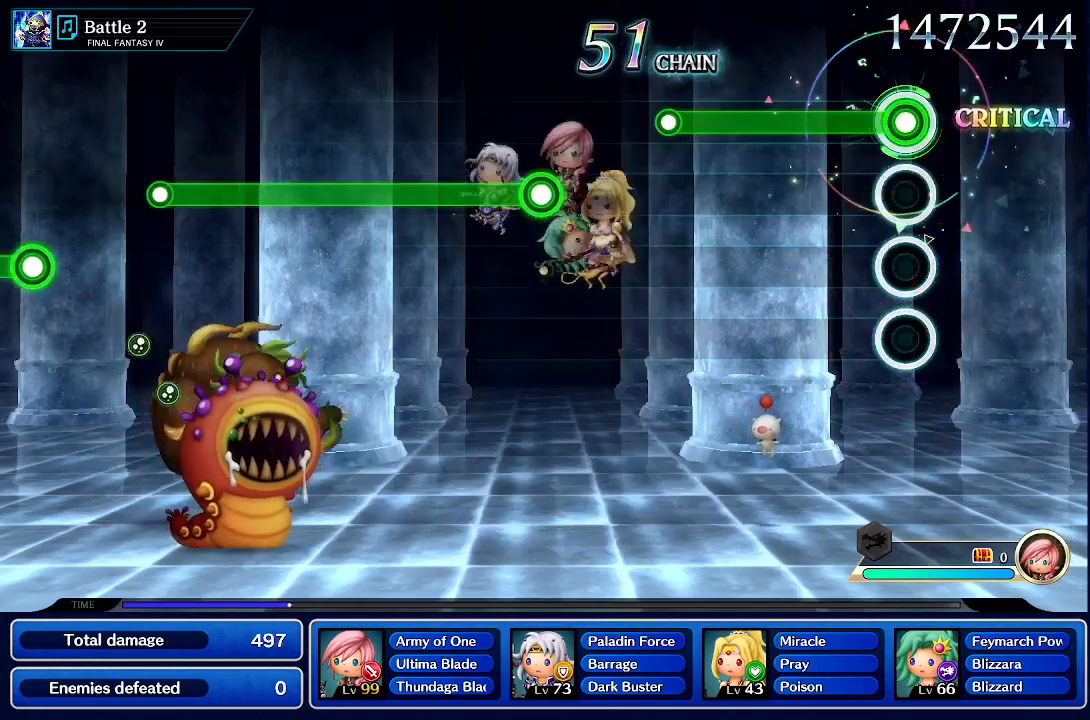
{"buttons": ["R1"], "left_stick": "center", "right_stick": "center", "events": []}
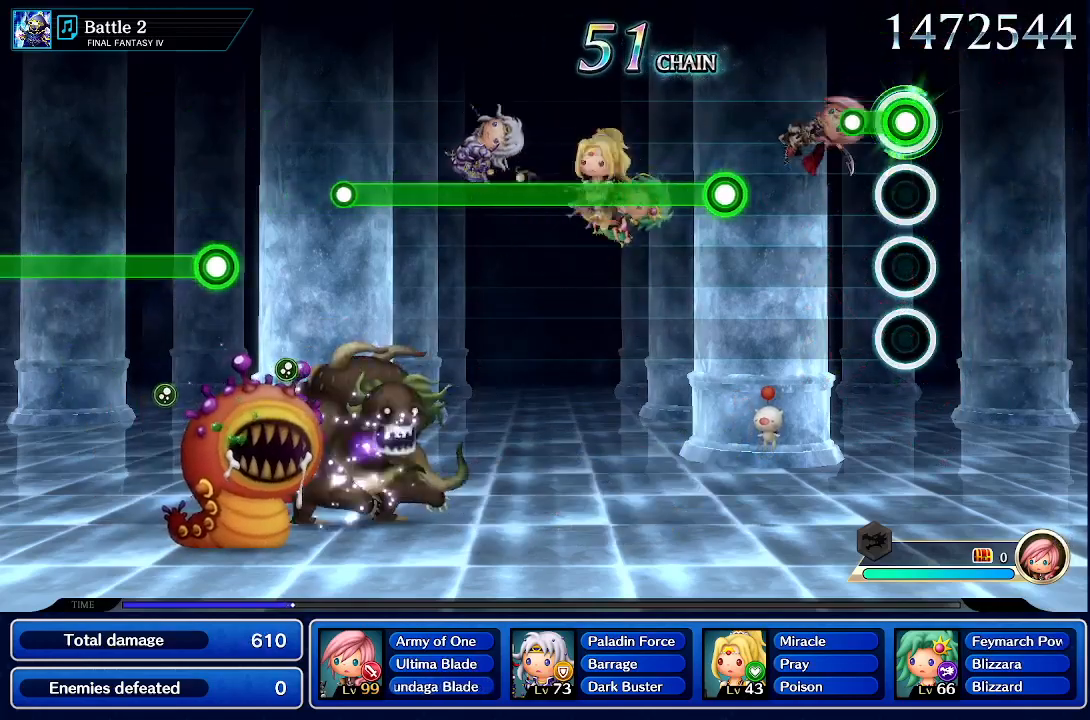
{"buttons": [], "left_stick": "center", "right_stick": "center", "events": [[167, "R1", "up"]]}
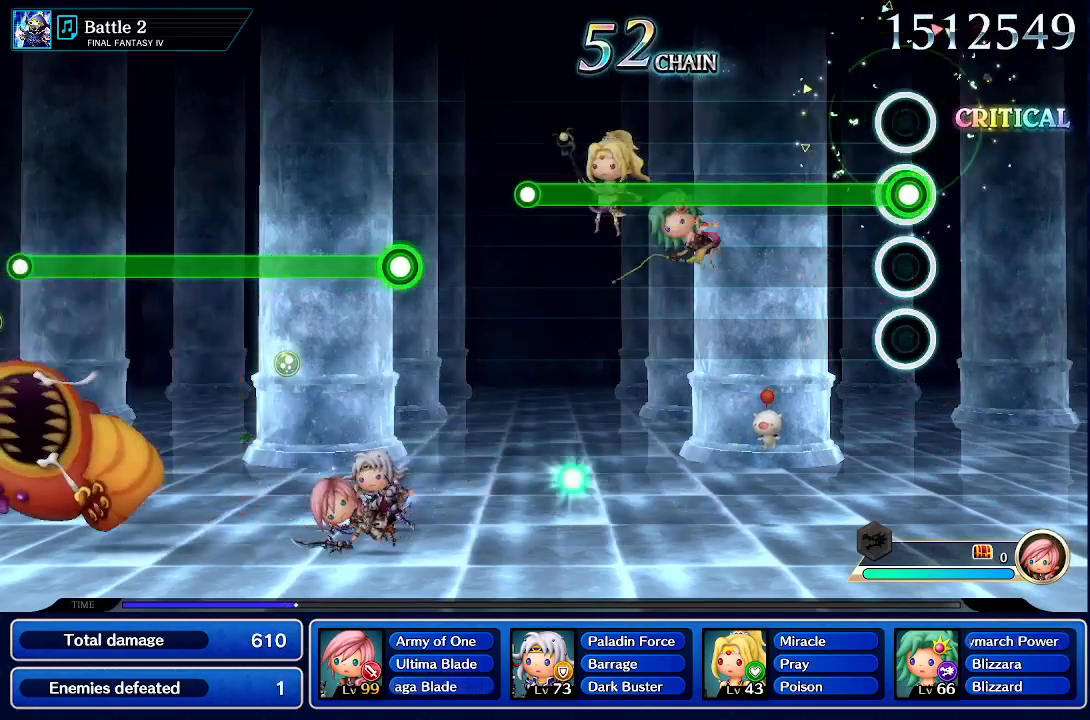
{"buttons": ["R1"], "left_stick": "center", "right_stick": "center", "events": [[17, "R1", "down"]]}
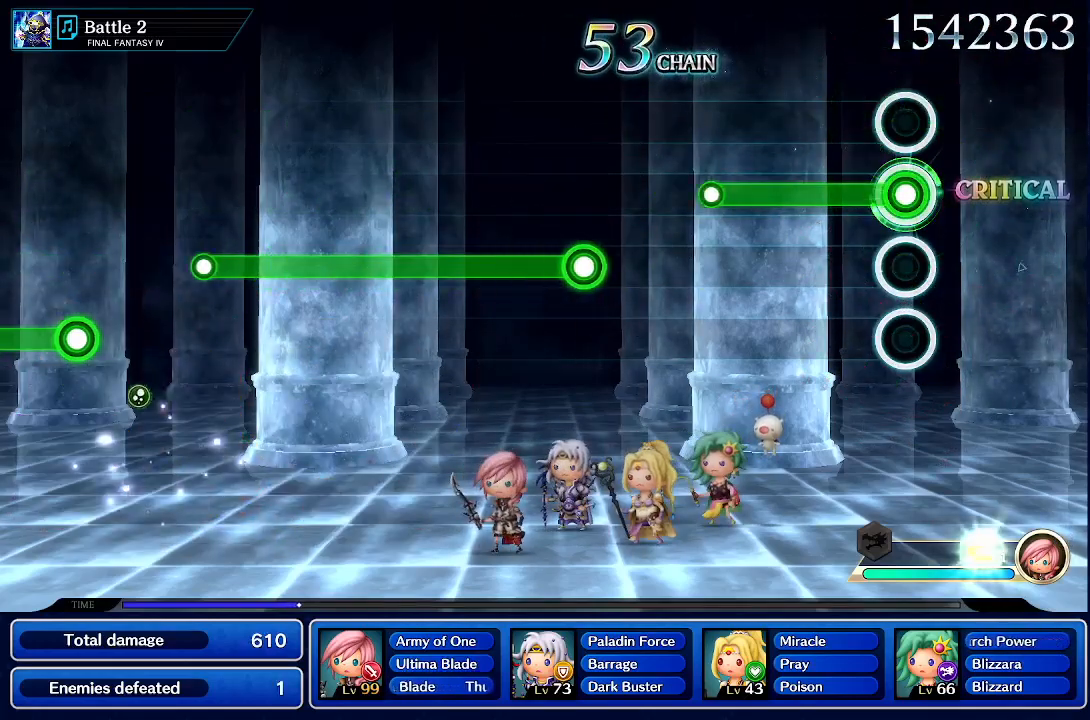
{"buttons": ["R1"], "left_stick": "center", "right_stick": "center", "events": []}
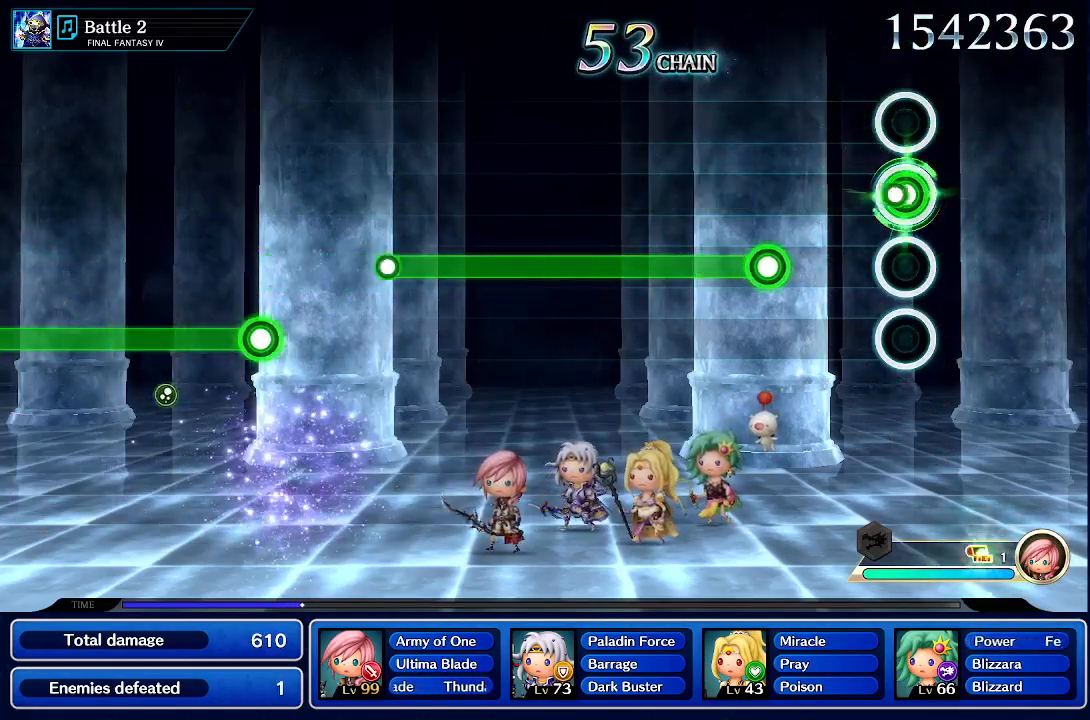
{"buttons": ["R1"], "left_stick": "center", "right_stick": "center", "events": [[50, "R1", "up"], [400, "R1", "down"]]}
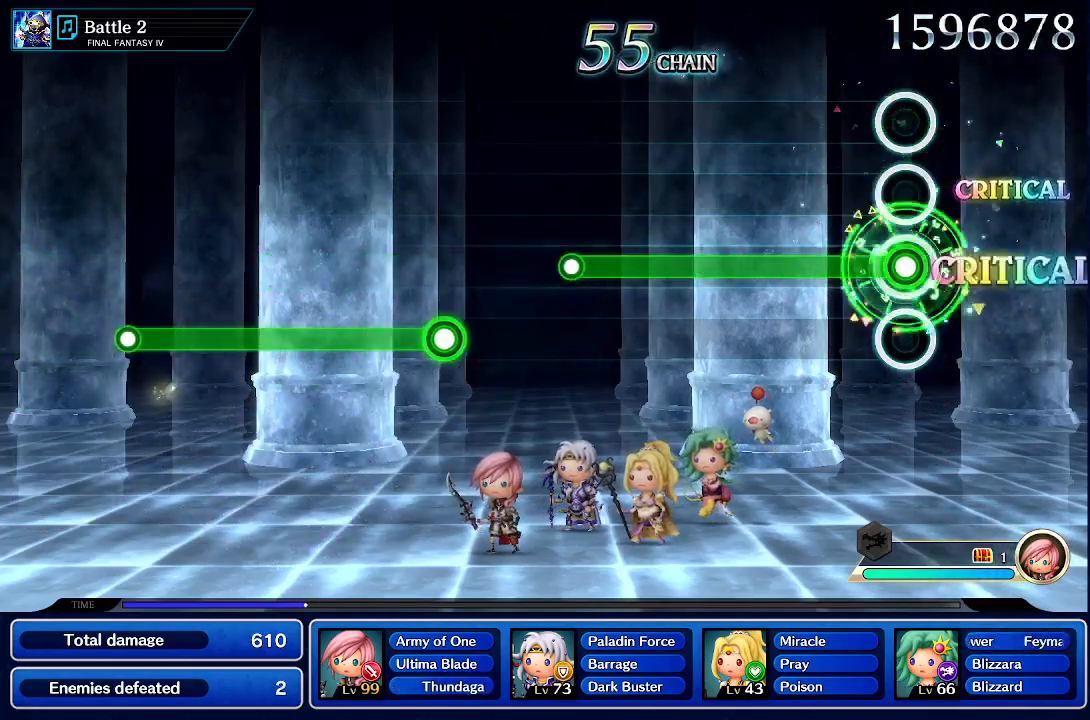
{"buttons": ["R1"], "left_stick": "center", "right_stick": "center", "events": []}
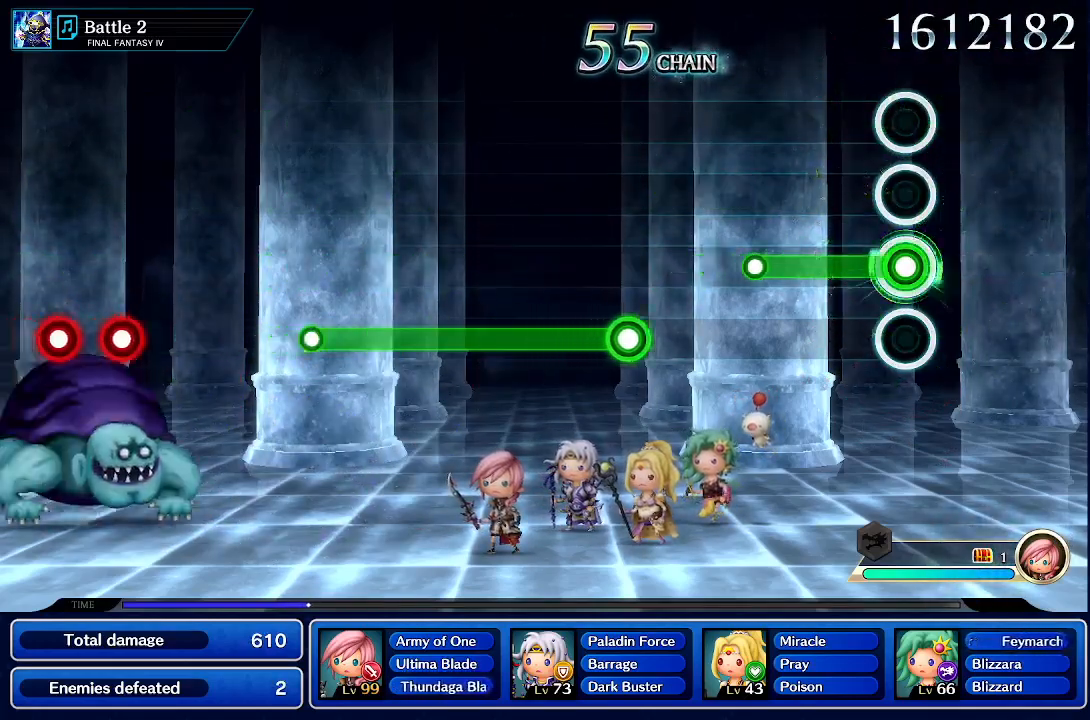
{"buttons": [], "left_stick": "center", "right_stick": "center", "events": [[433, "R1", "up"]]}
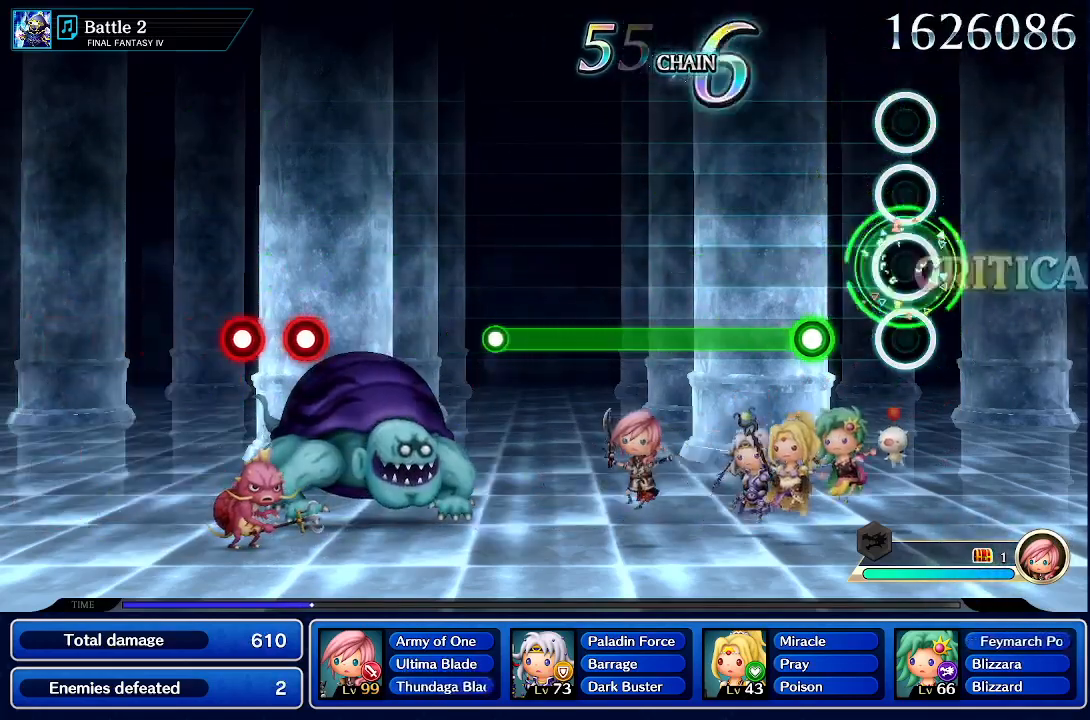
{"buttons": ["R1"], "left_stick": "center", "right_stick": "center", "events": [[233, "R1", "down"]]}
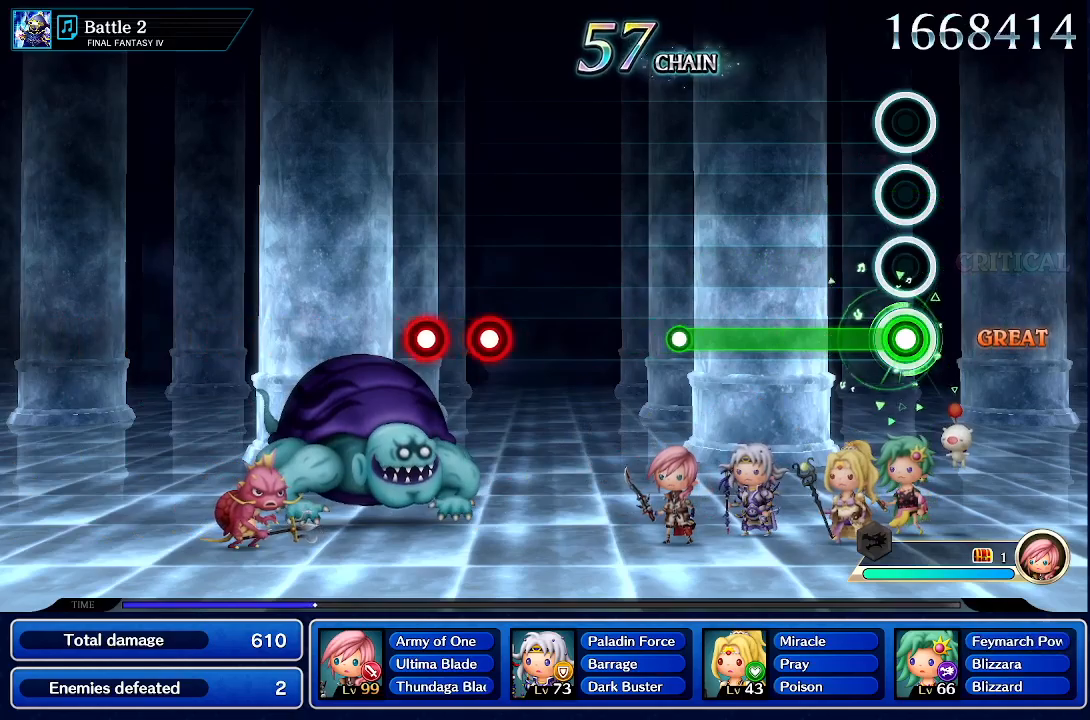
{"buttons": ["R1"], "left_stick": "center", "right_stick": "center", "events": []}
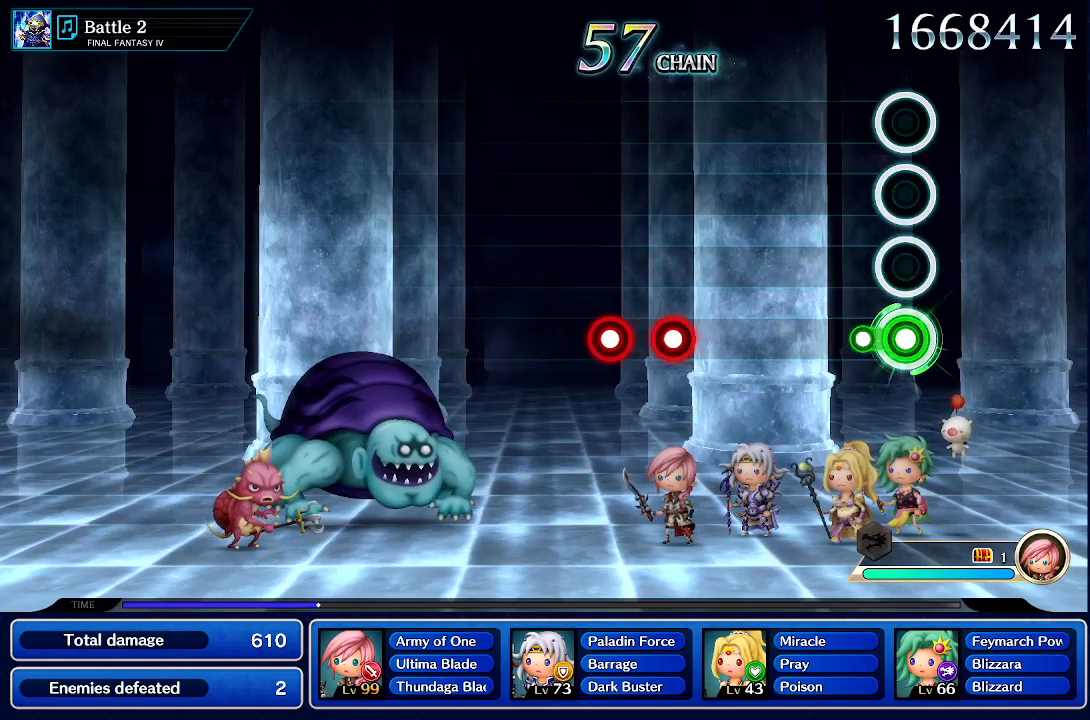
{"buttons": [], "left_stick": "center", "right_stick": "center", "events": [[150, "R1", "up"]]}
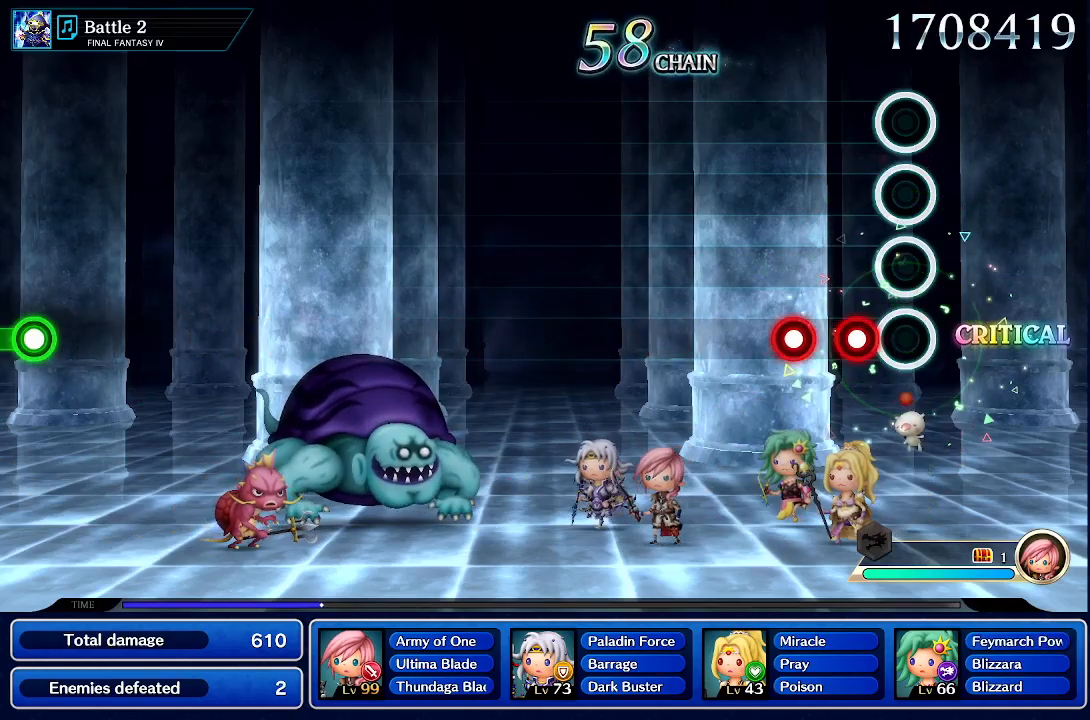
{"buttons": [], "left_stick": "center", "right_stick": "center", "events": [[150, "CROSS", "down"], [233, "CROSS", "up"], [317, "CROSS", "down"], [433, "CROSS", "up"]]}
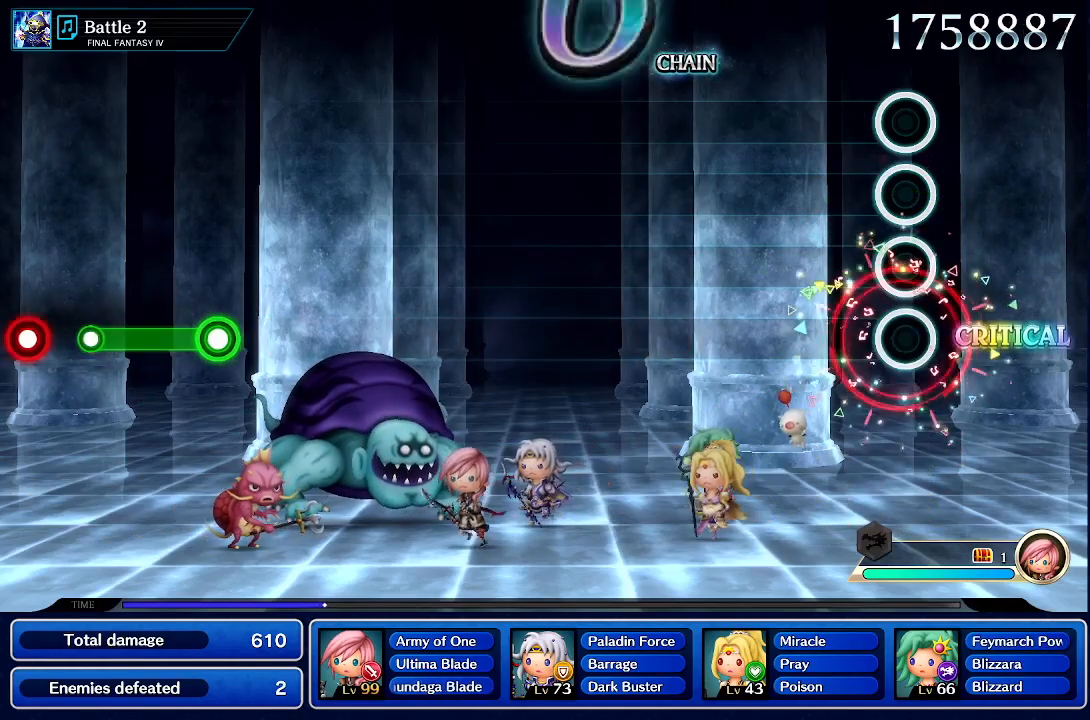
{"buttons": [], "left_stick": "center", "right_stick": "center", "events": []}
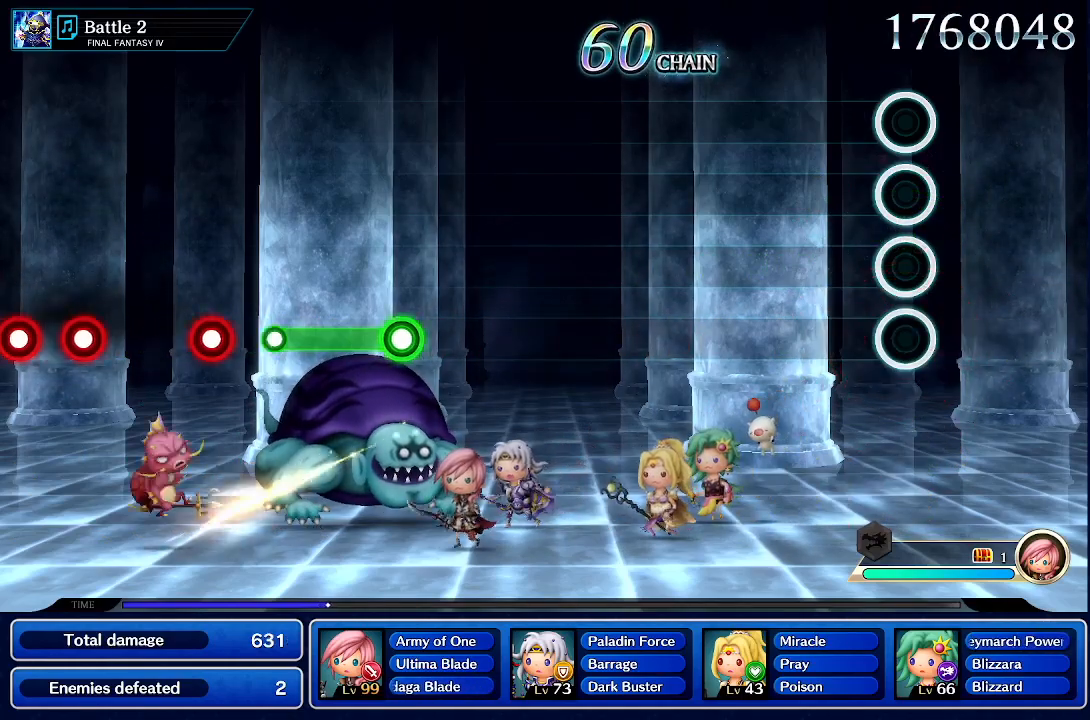
{"buttons": [], "left_stick": "center", "right_stick": "center", "events": []}
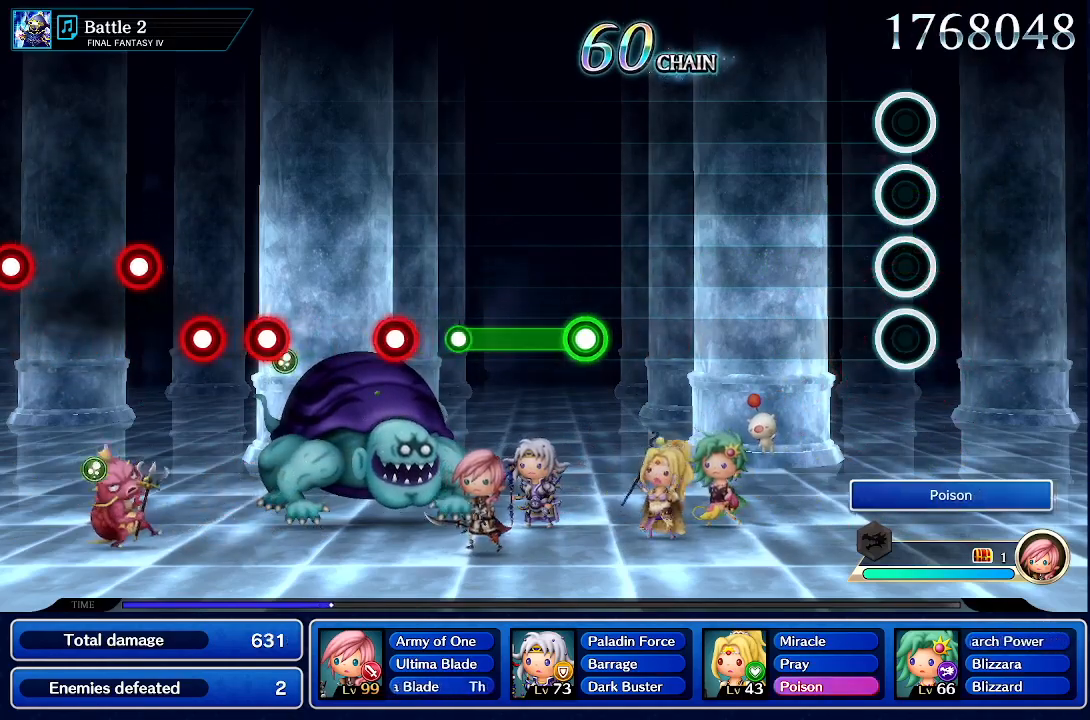
{"buttons": [], "left_stick": "center", "right_stick": "center", "events": []}